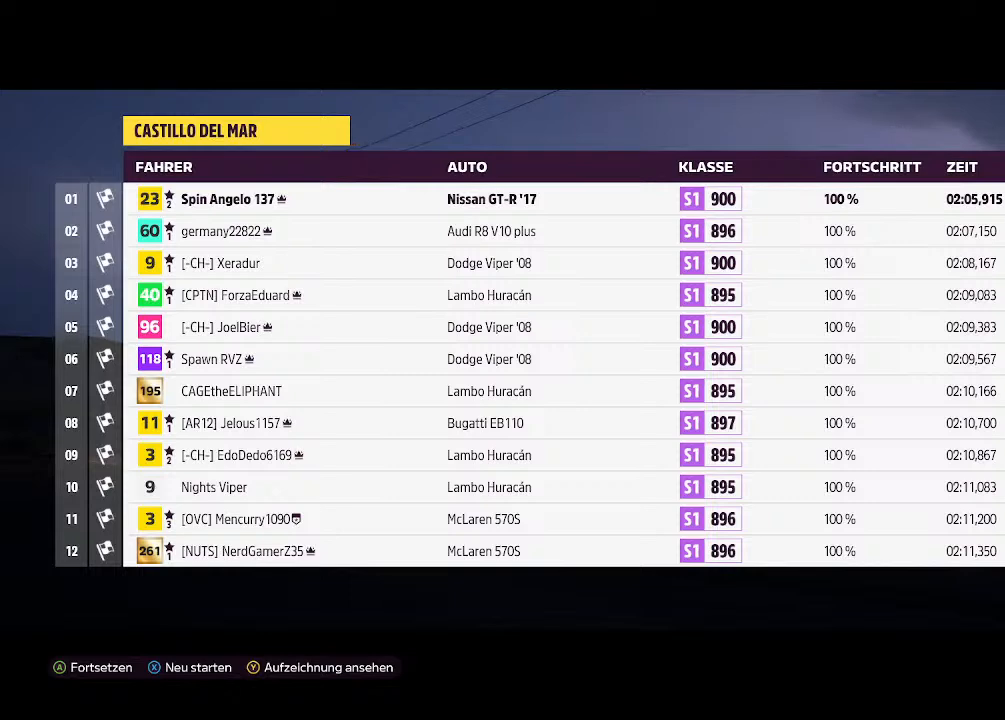
Gameplay with a controller (PlayStation layout); each line is a JSON object with the inputs held at the frame after it. "events" lists button and stick changes between this image and that frame as [ms after this image, input, new state], when the widget could be followed in between.
{"buttons": [], "left_stick": "center", "right_stick": "center", "events": [[33, "right_stick", "up-right"], [100, "right_stick", "center"]]}
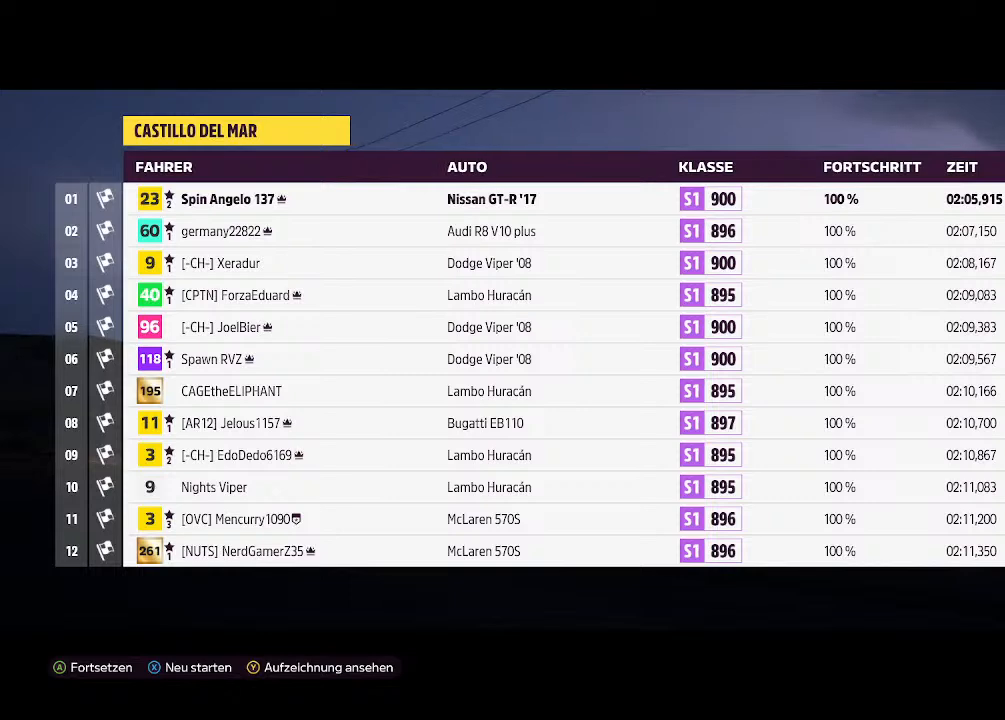
{"buttons": [], "left_stick": "center", "right_stick": "center", "events": []}
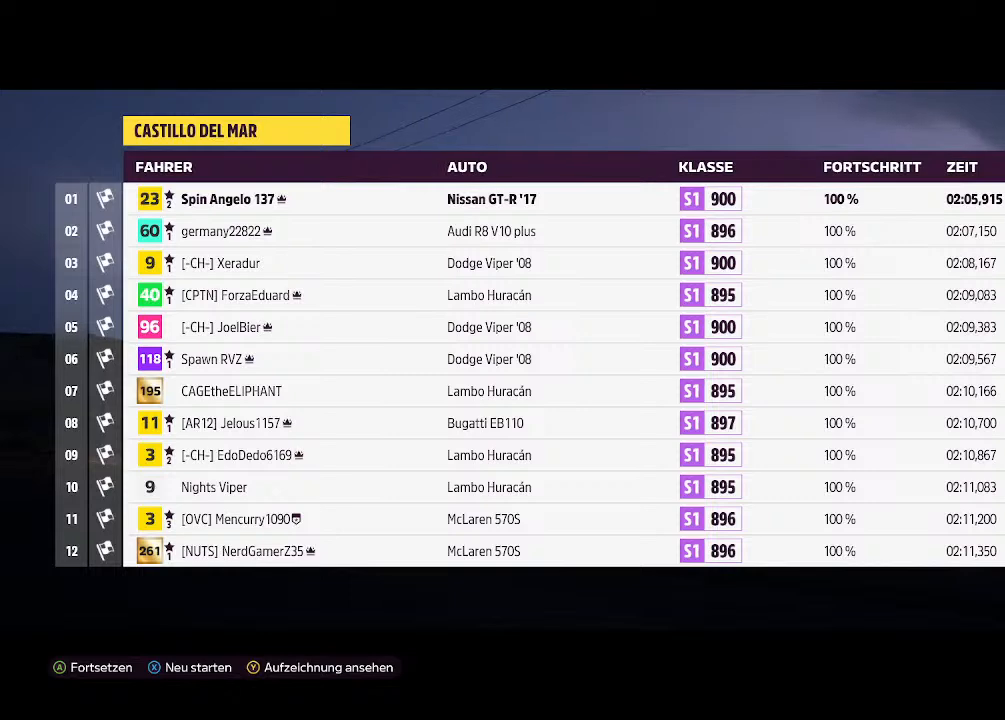
{"buttons": [], "left_stick": "center", "right_stick": "center", "events": []}
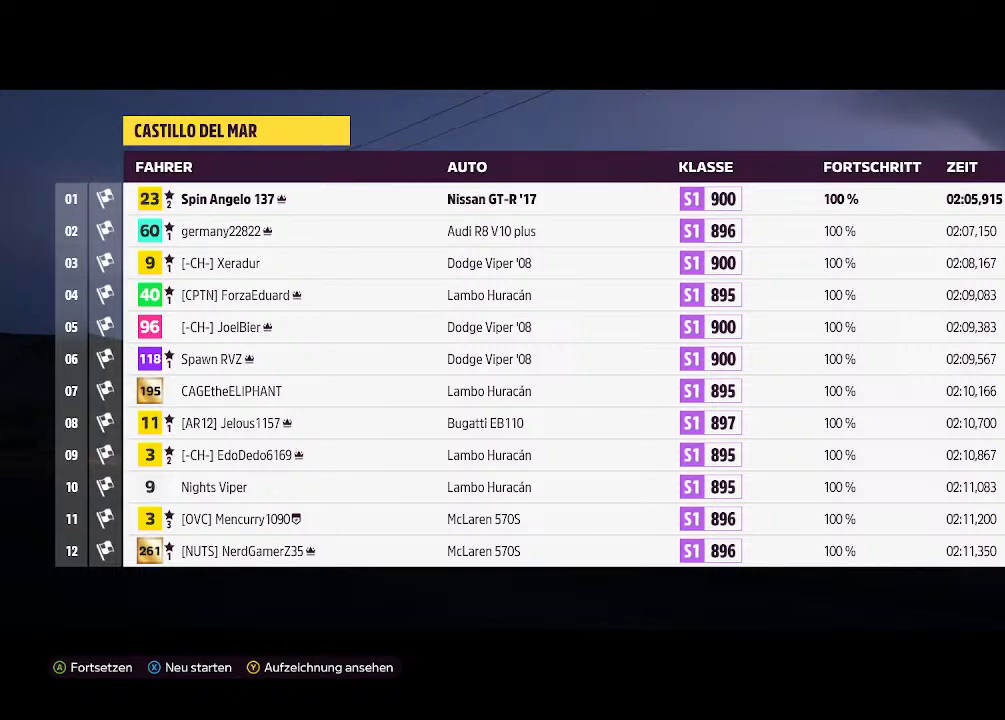
{"buttons": [], "left_stick": "center", "right_stick": "center", "events": []}
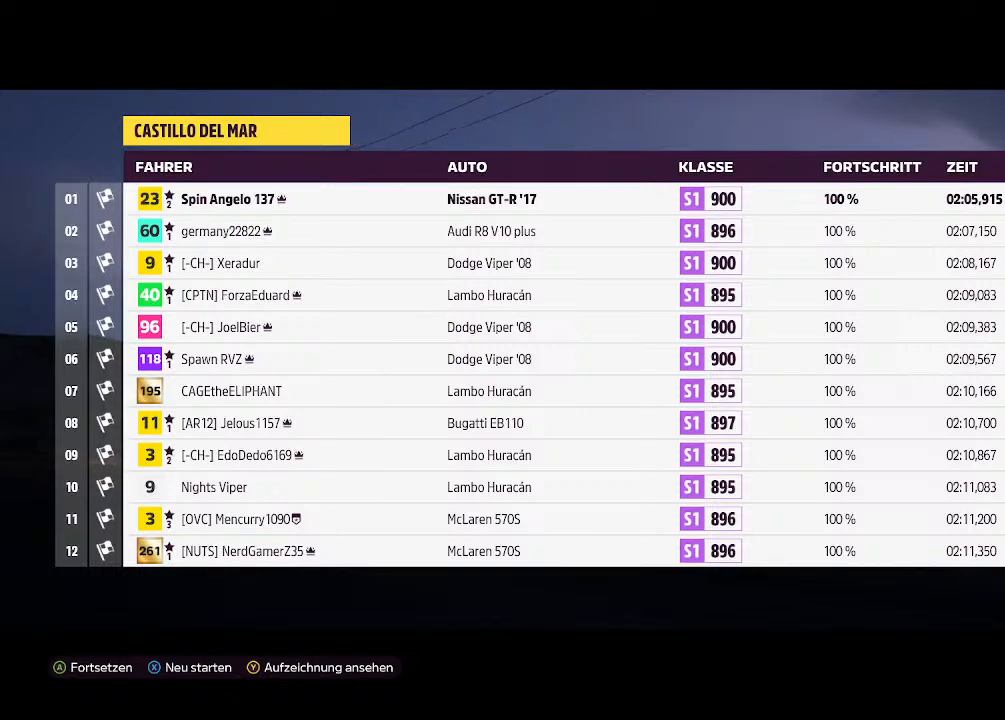
{"buttons": [], "left_stick": "center", "right_stick": "center", "events": []}
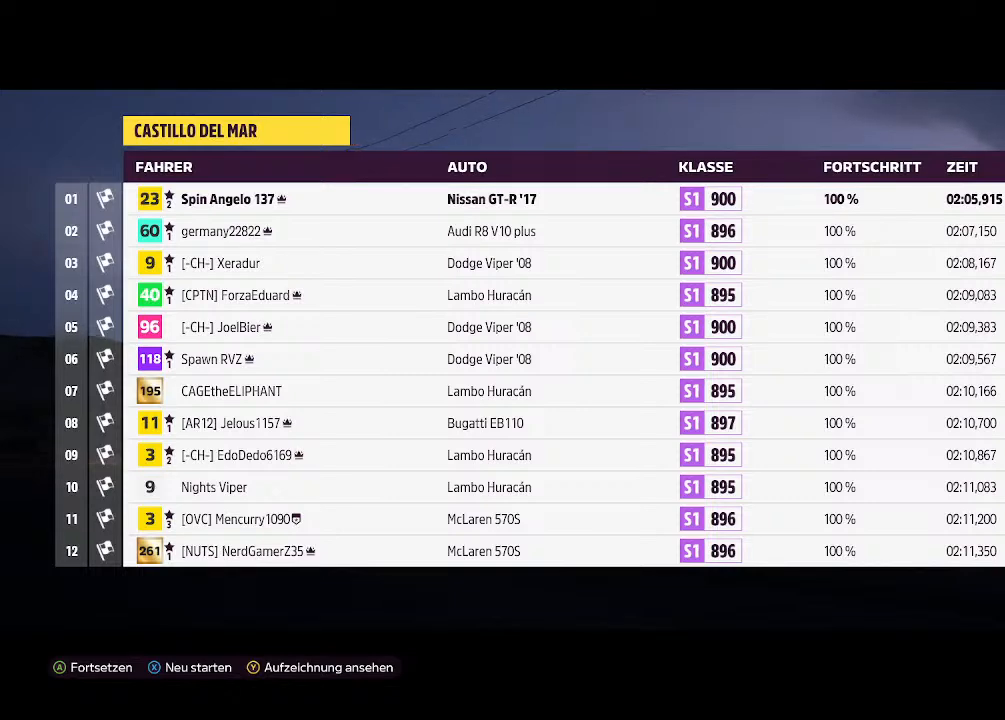
{"buttons": [], "left_stick": "center", "right_stick": "center", "events": []}
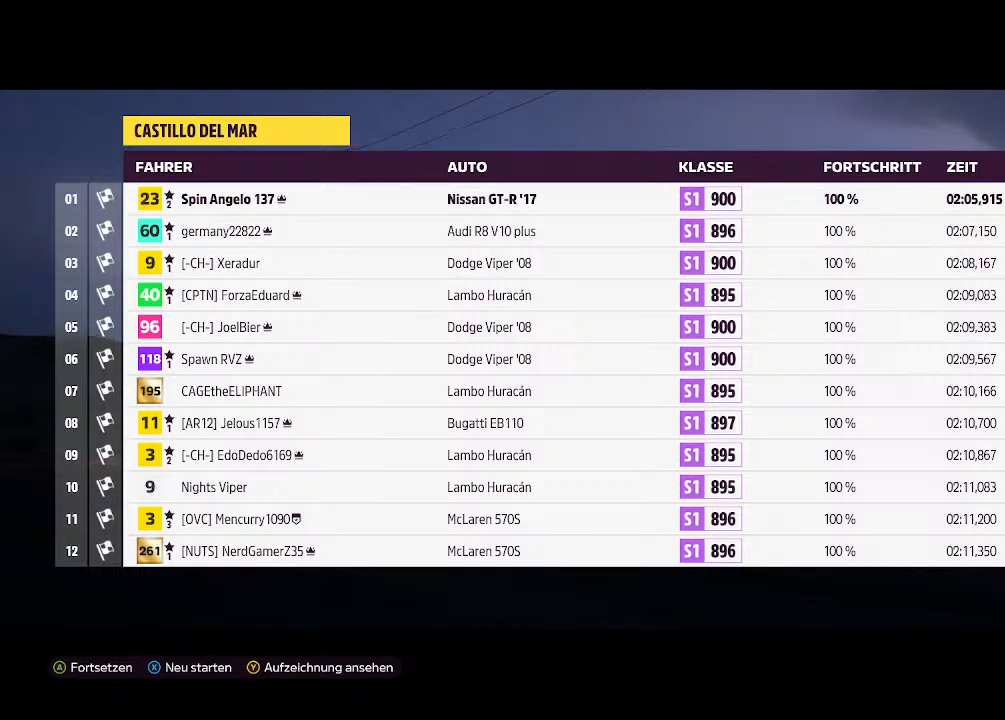
{"buttons": [], "left_stick": "center", "right_stick": "center", "events": [[67, "CROSS", "down"], [200, "CROSS", "up"]]}
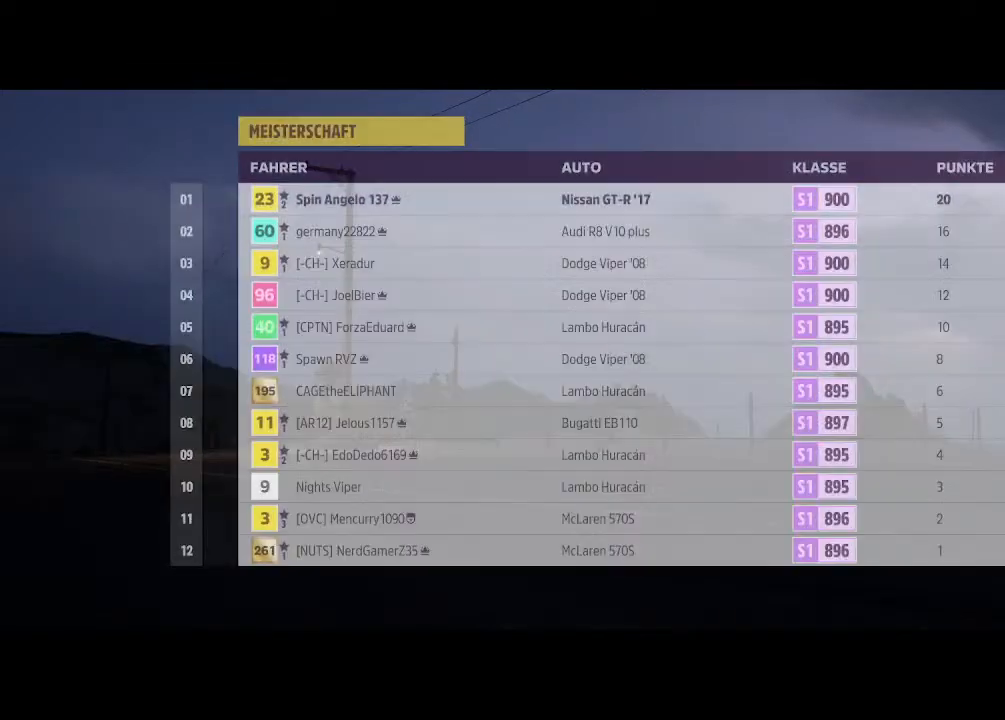
{"buttons": [], "left_stick": "center", "right_stick": "center", "events": []}
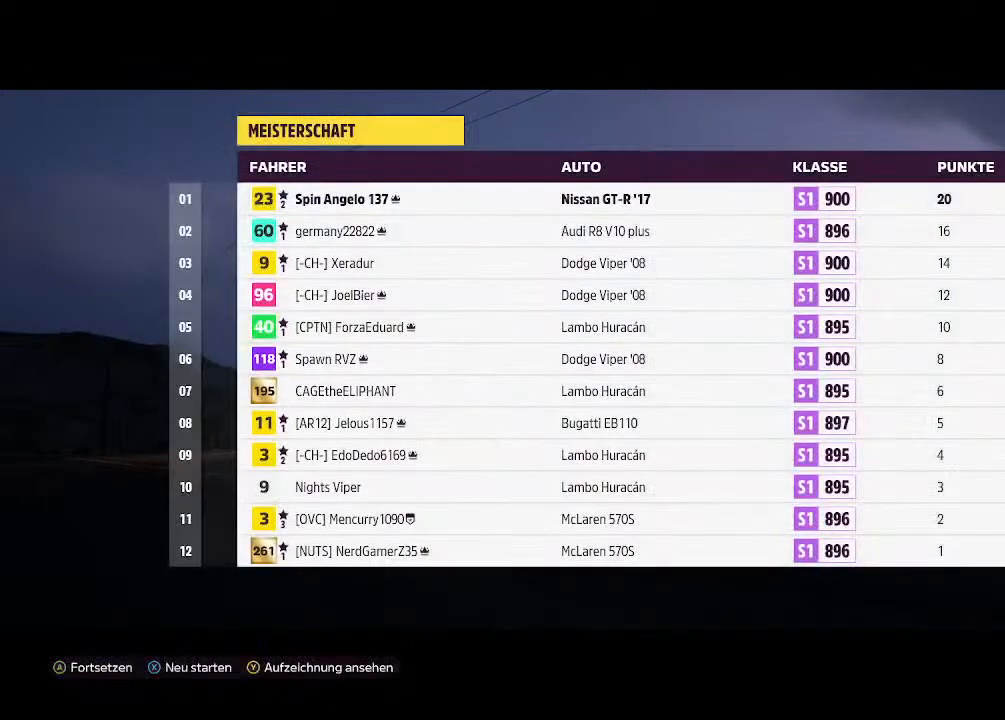
{"buttons": [], "left_stick": "center", "right_stick": "center", "events": [[200, "CROSS", "down"], [333, "CROSS", "up"]]}
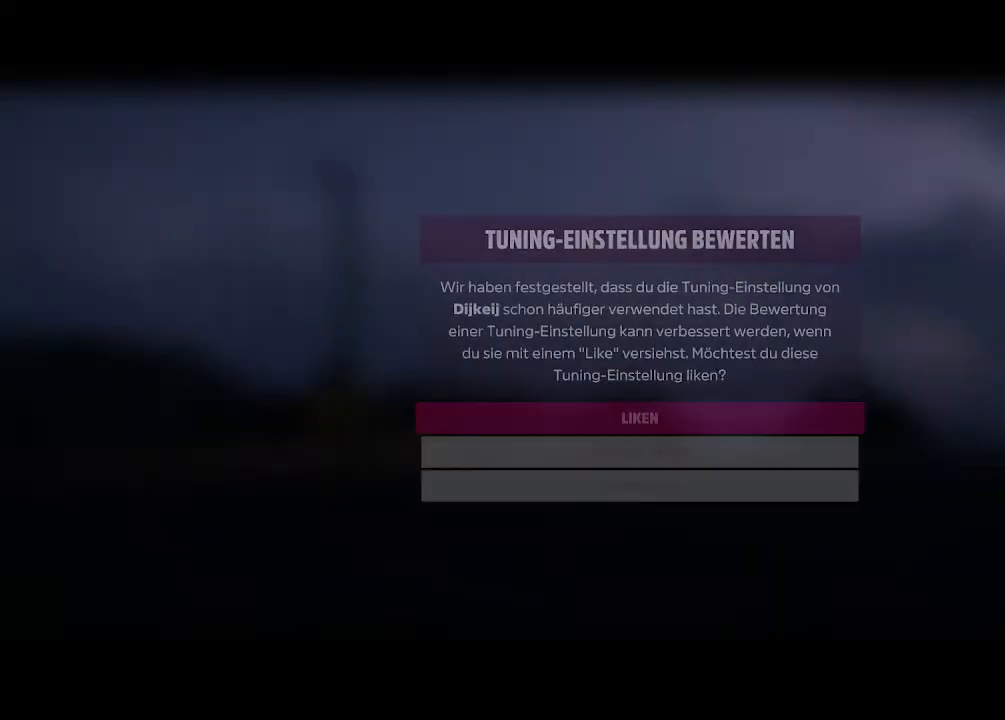
{"buttons": [], "left_stick": "center", "right_stick": "center", "events": []}
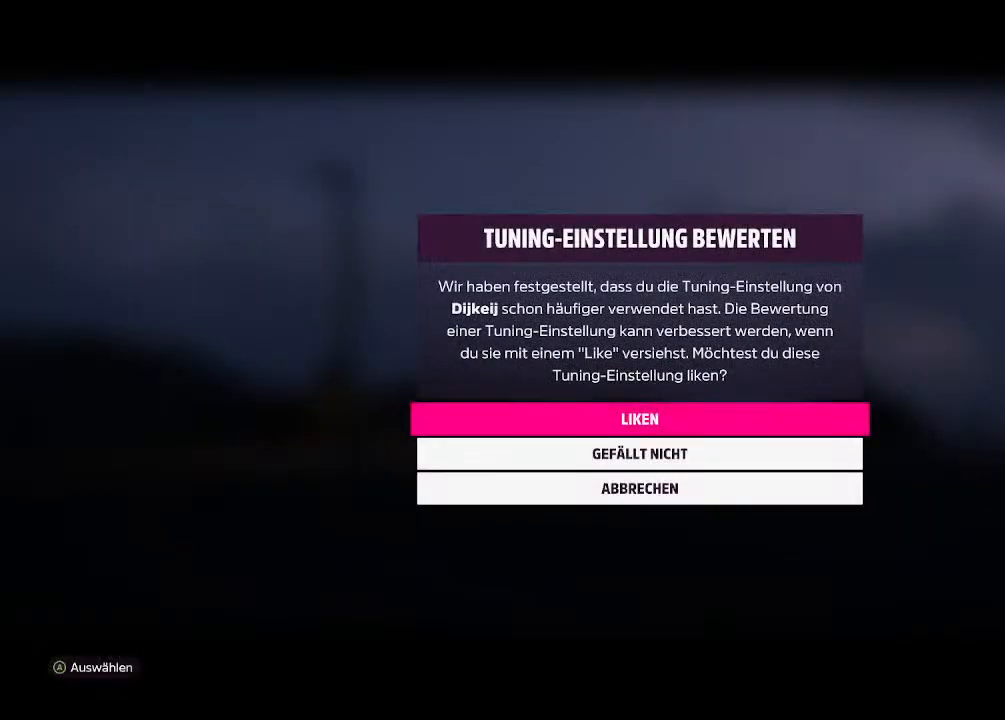
{"buttons": [], "left_stick": "center", "right_stick": "center", "events": []}
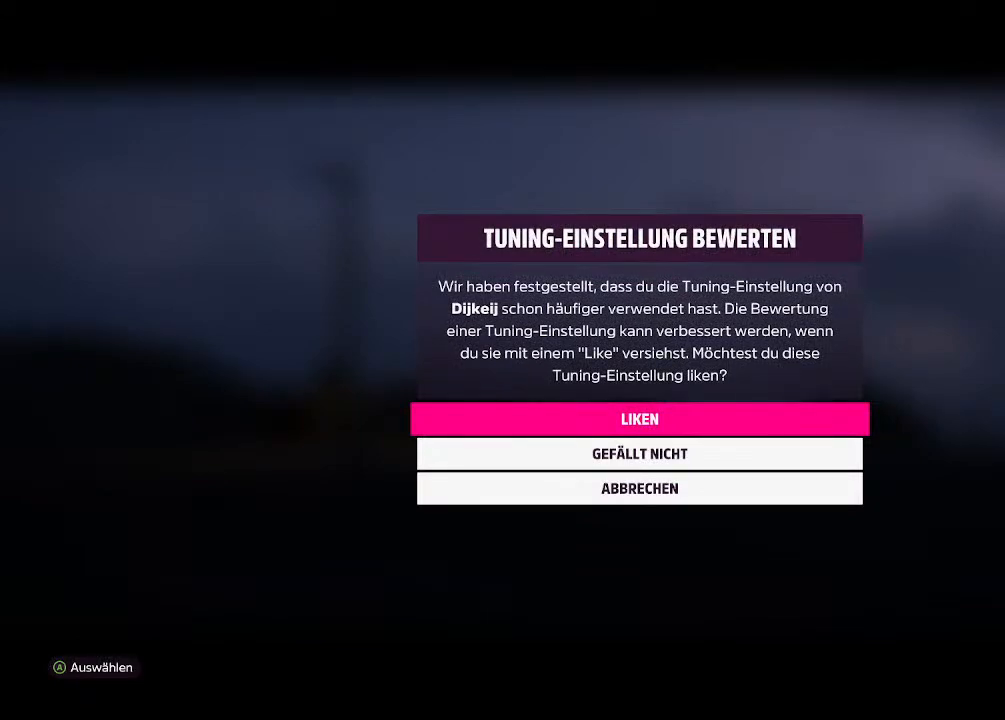
{"buttons": [], "left_stick": "center", "right_stick": "center", "events": [[167, "CROSS", "down"], [300, "CROSS", "up"]]}